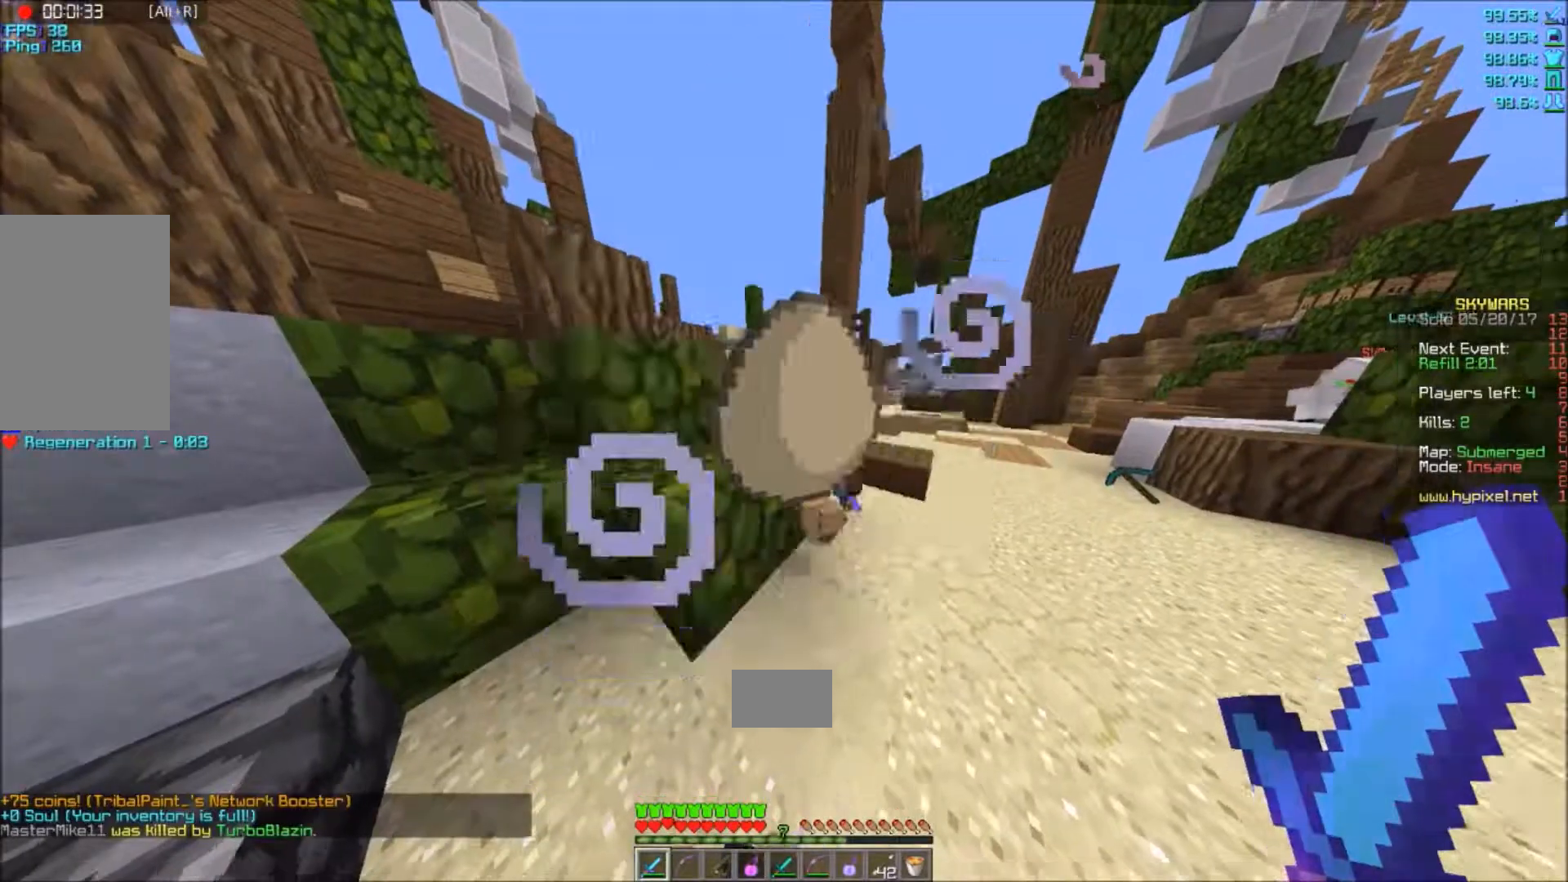
Gameplay with keyboard and mouse; each line is a JSON object with the keys and mouse buttons held at the frame after it. "events" lists presses ("down") and releases ("up") of "a", "d", "s", "w", "mouse_left" and "mouse_right" between this image and that frame as [ms after this image, input, new state], when the widget could be followed in between. "mouse_left", "mouse_right" = the "left", "right" buttons of the "mouse" list. No other keys are recorded. Fast repeated clicks can show as one long hold. Mouse movement is not recorded.
{"keys": ["w"], "mouse": [], "events": [[367, "s", "up"], [467, "w", "down"]]}
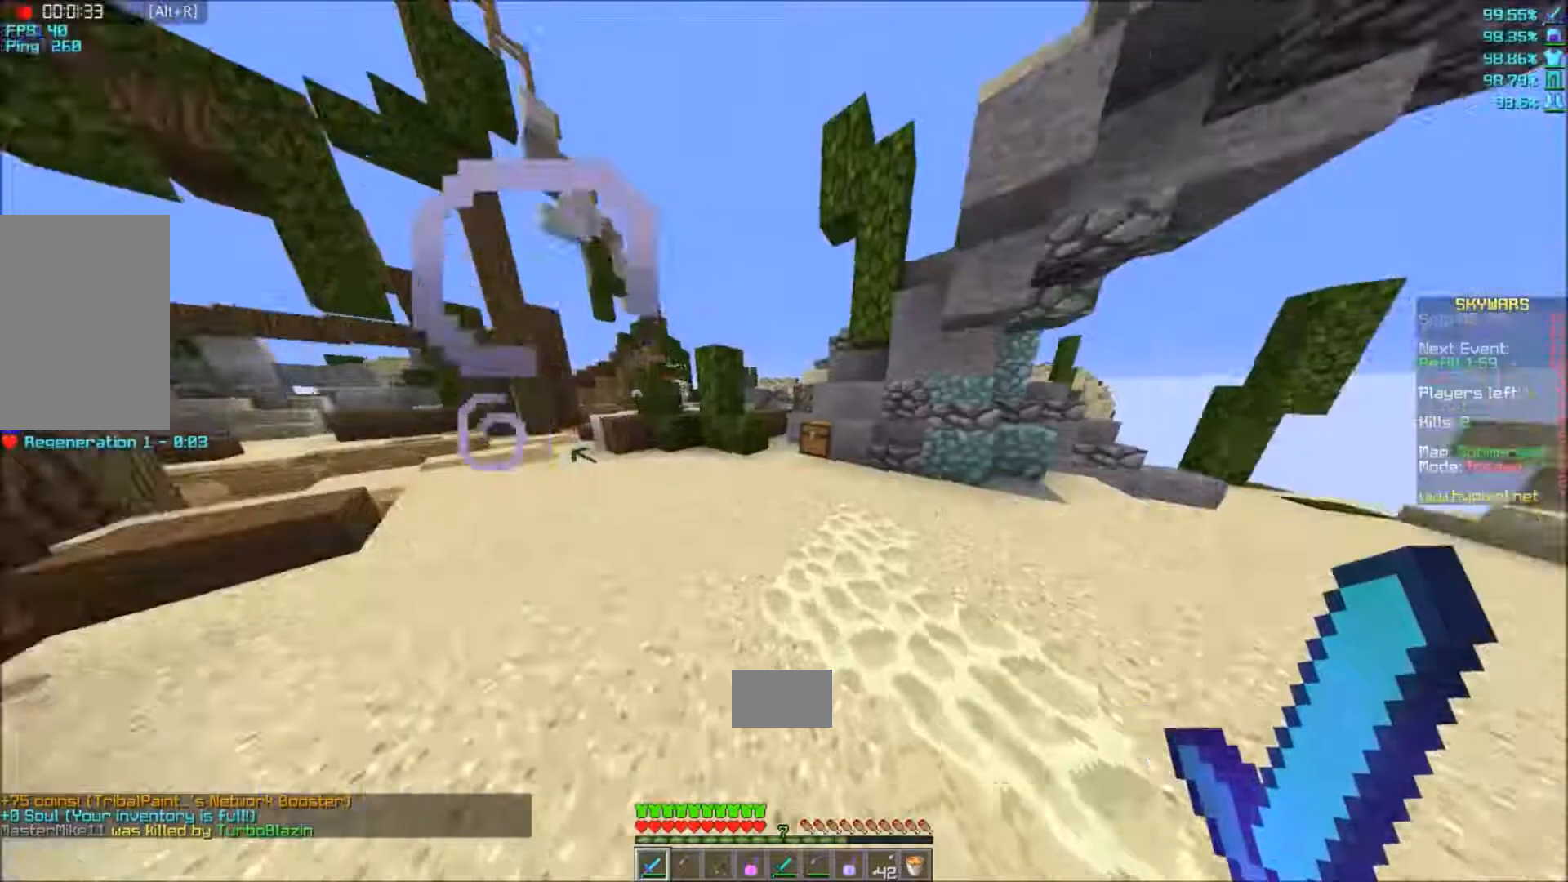
{"keys": ["w"], "mouse": ["right"], "events": [[434, "mouse_right", "down"]]}
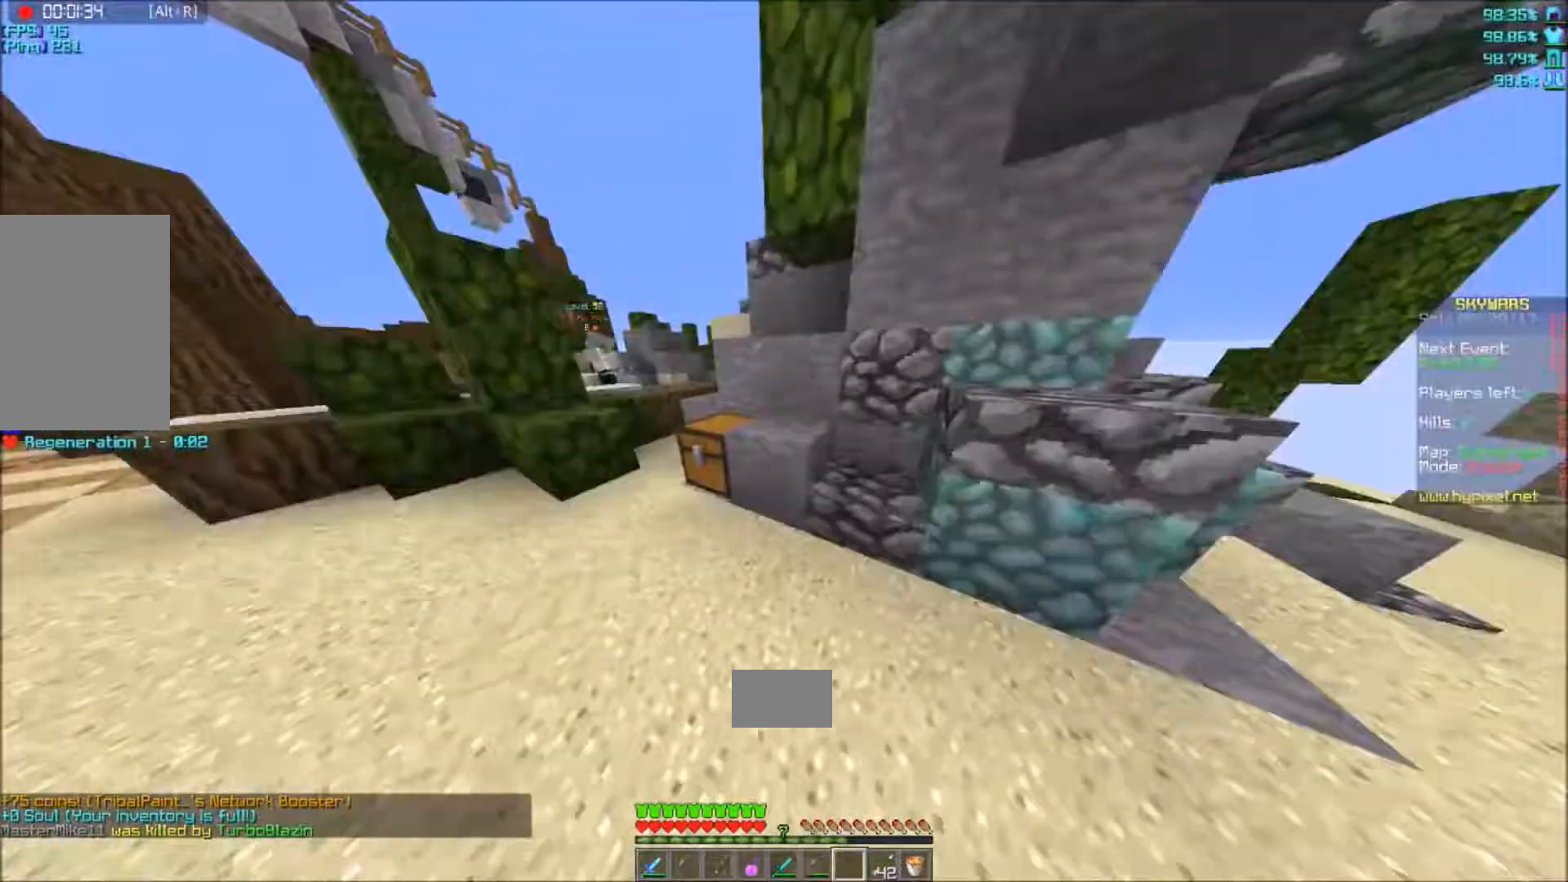
{"keys": ["w"], "mouse": [], "events": [[33, "mouse_right", "up"]]}
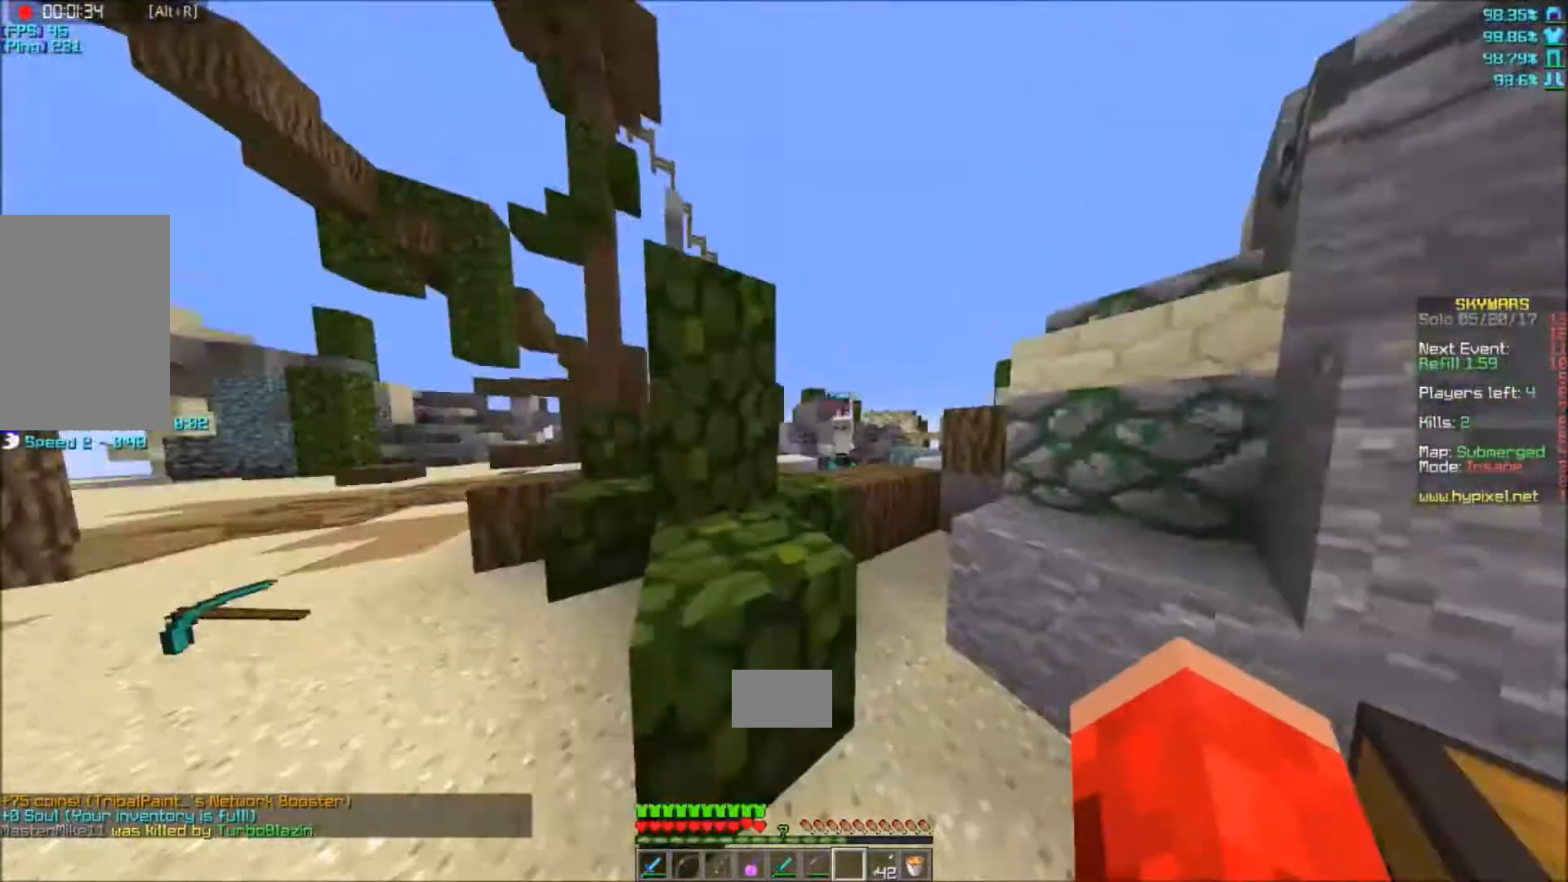
{"keys": ["a", "w"], "mouse": [], "events": [[434, "a", "down"]]}
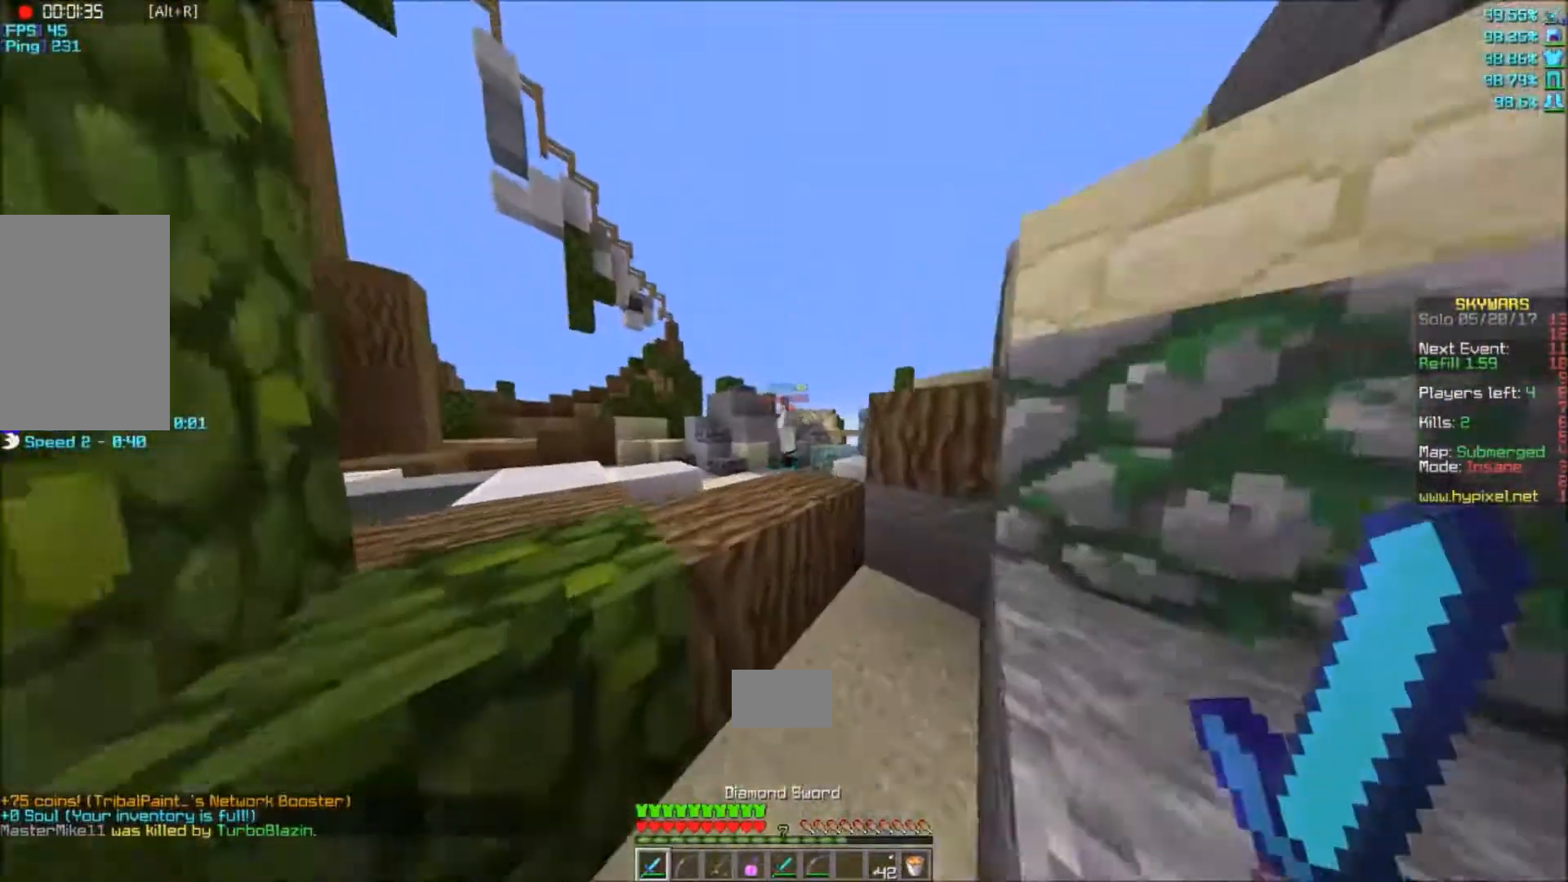
{"keys": ["a", "w"], "mouse": [], "events": [[200, "a", "up"], [467, "a", "down"]]}
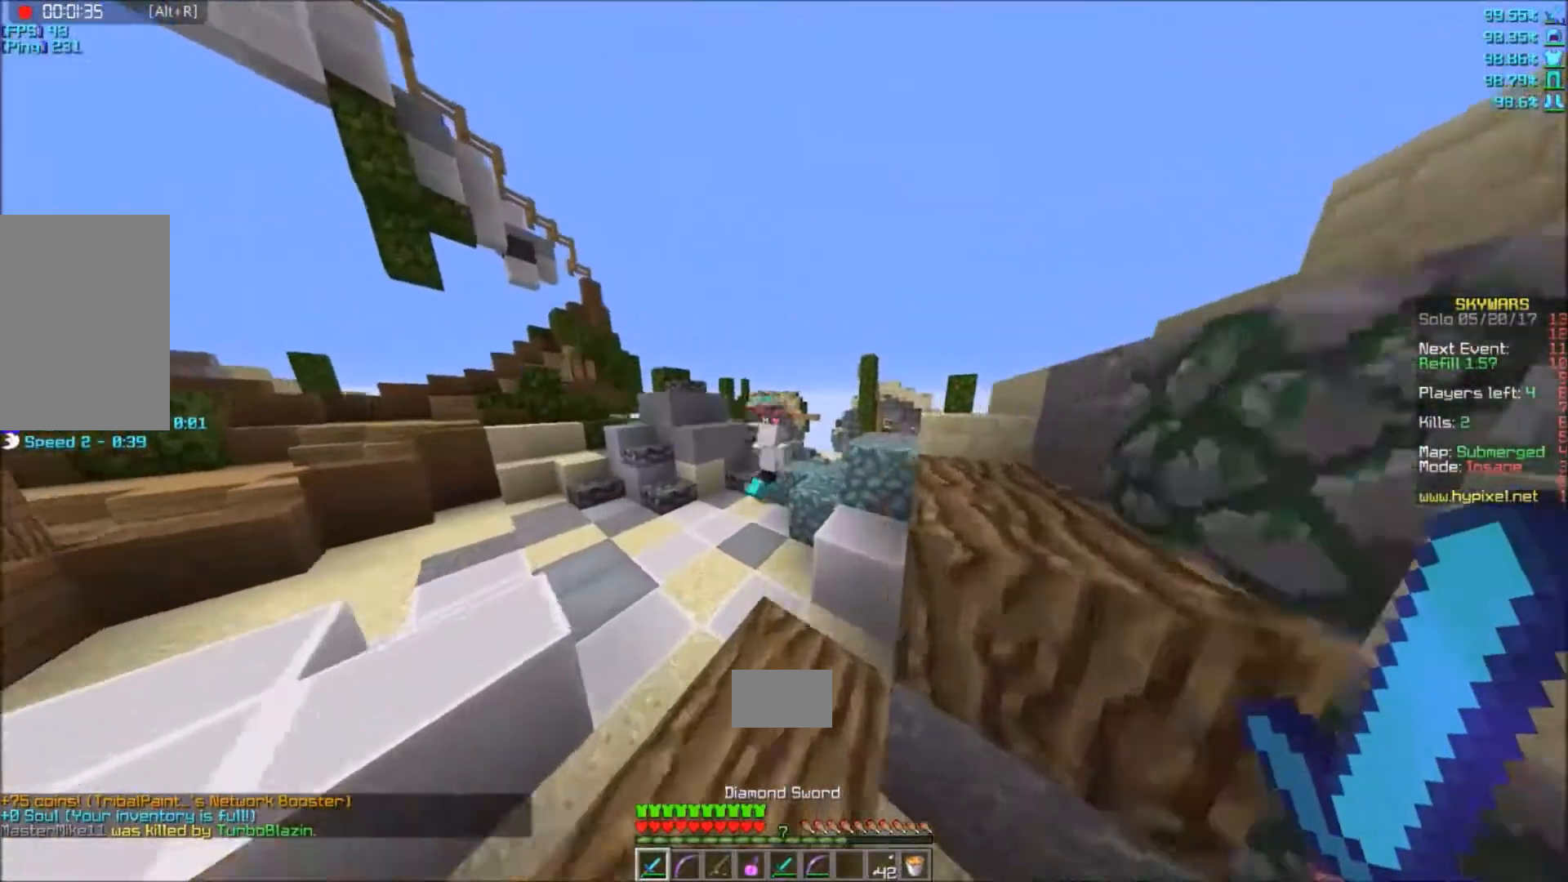
{"keys": ["w"], "mouse": [], "events": [[100, "a", "up"]]}
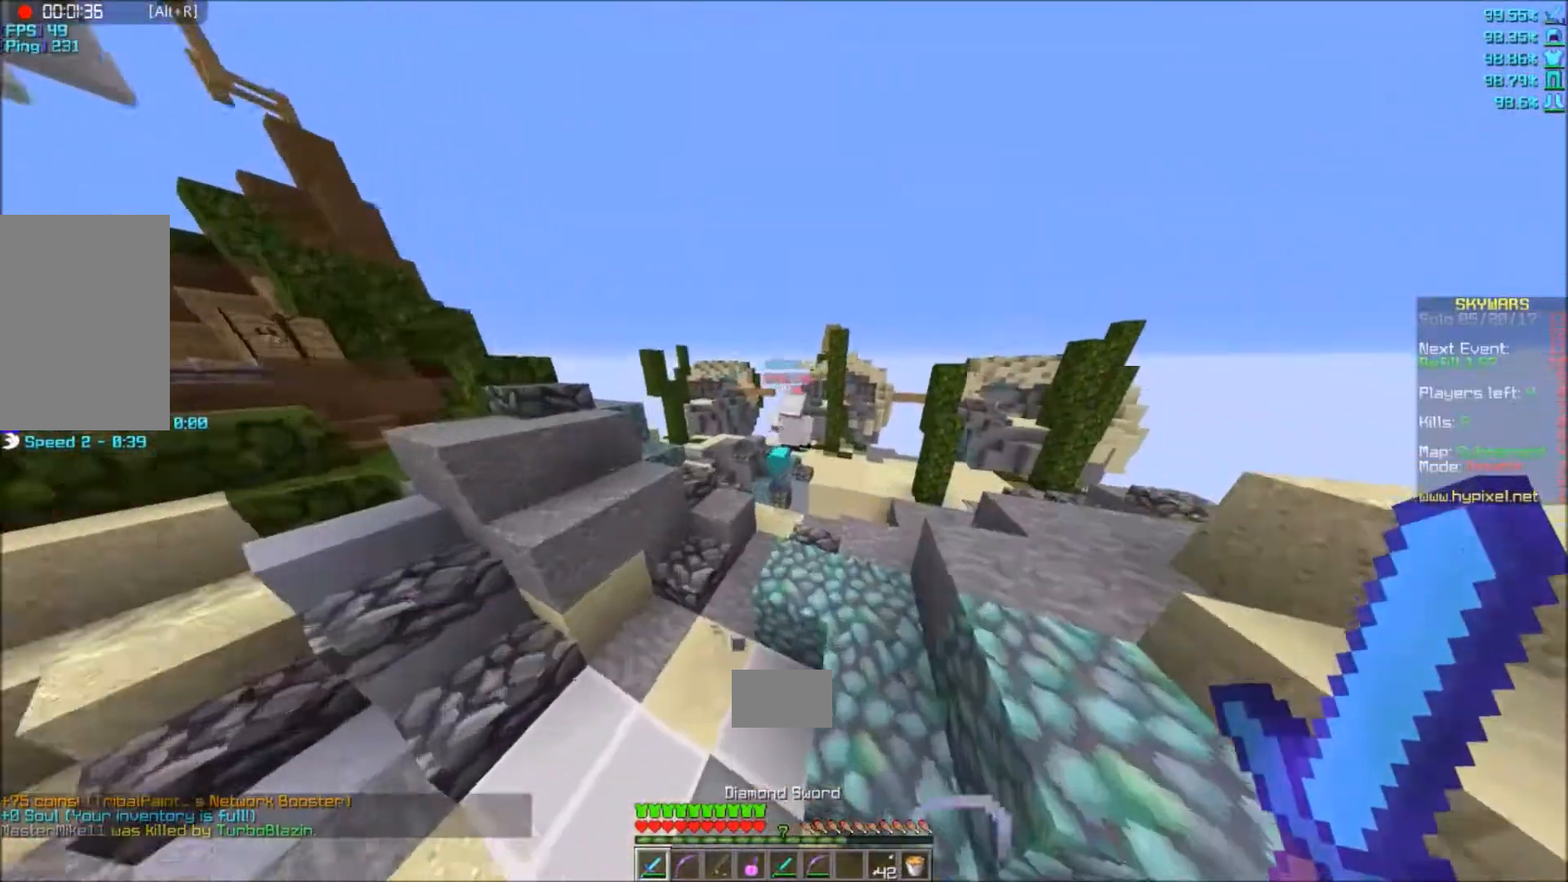
{"keys": [], "mouse": [], "events": [[267, "w", "up"]]}
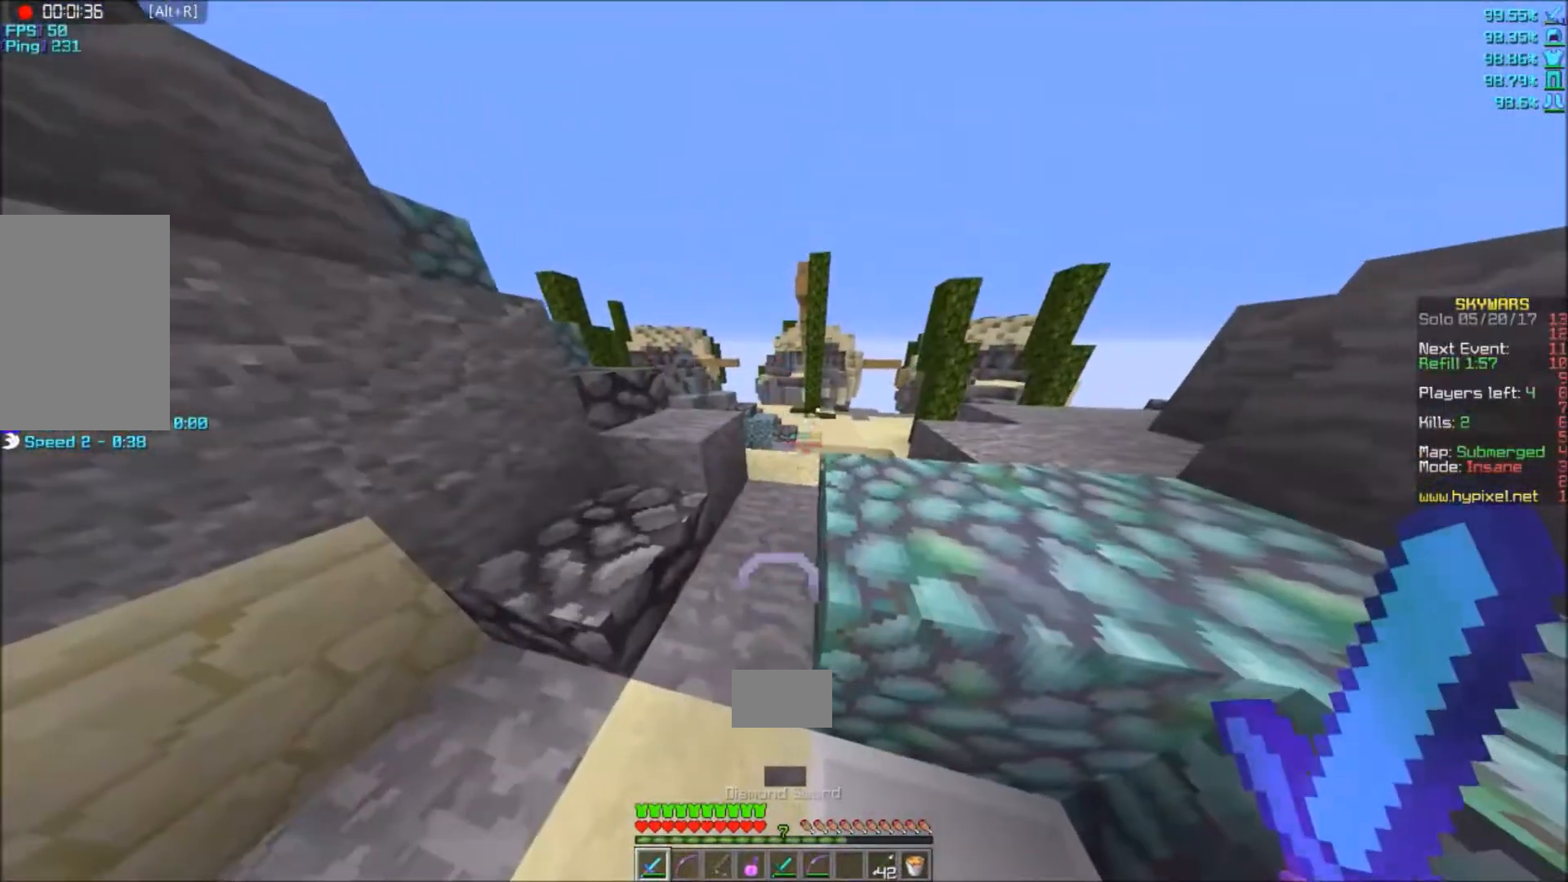
{"keys": [], "mouse": [], "events": []}
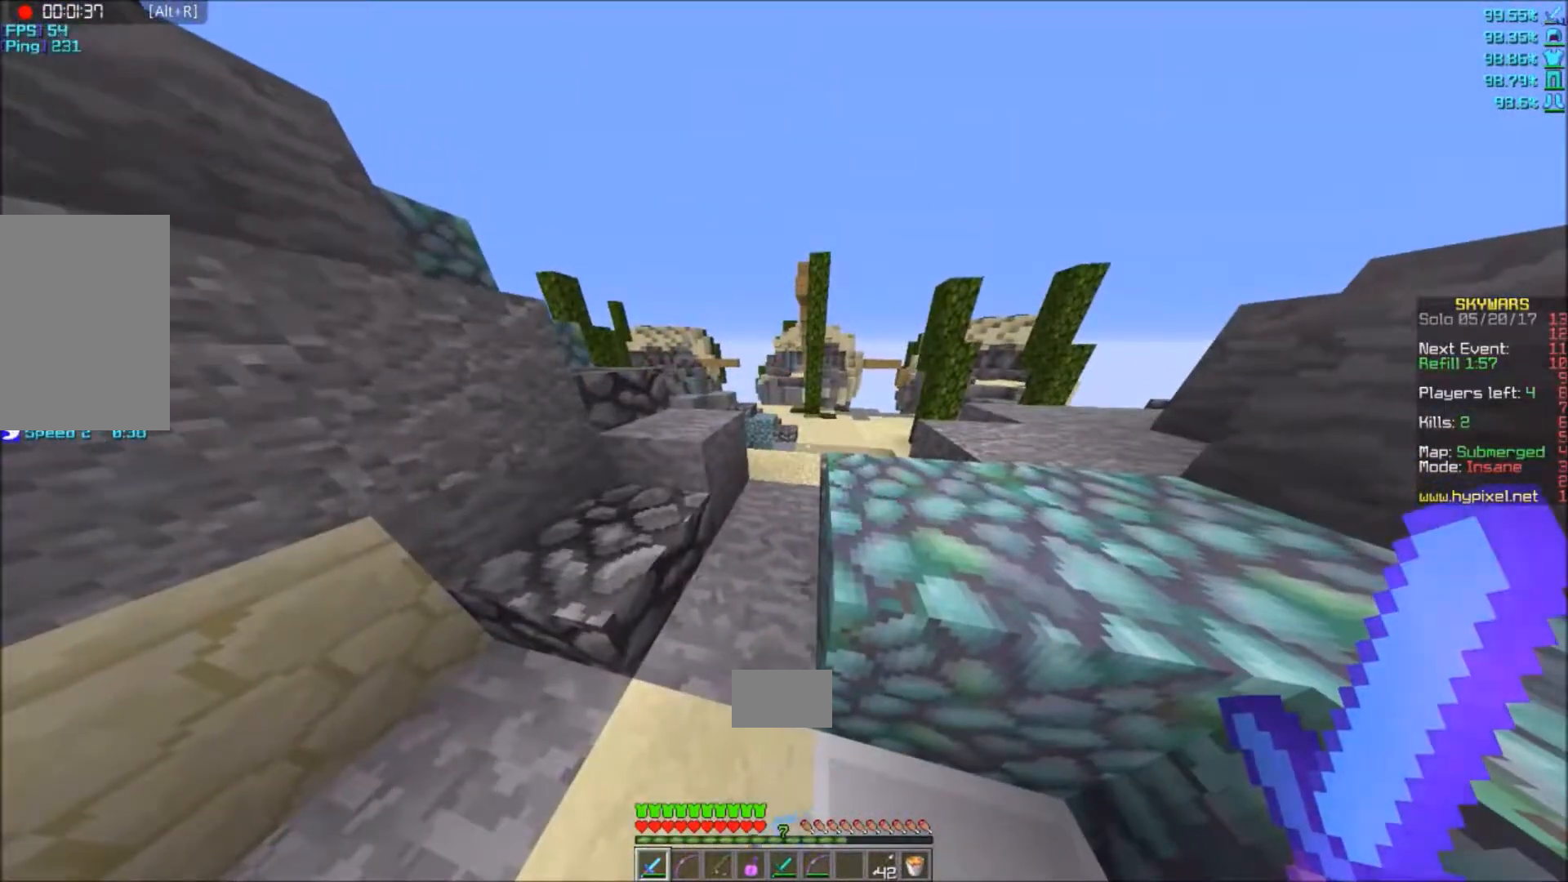
{"keys": [], "mouse": [], "events": []}
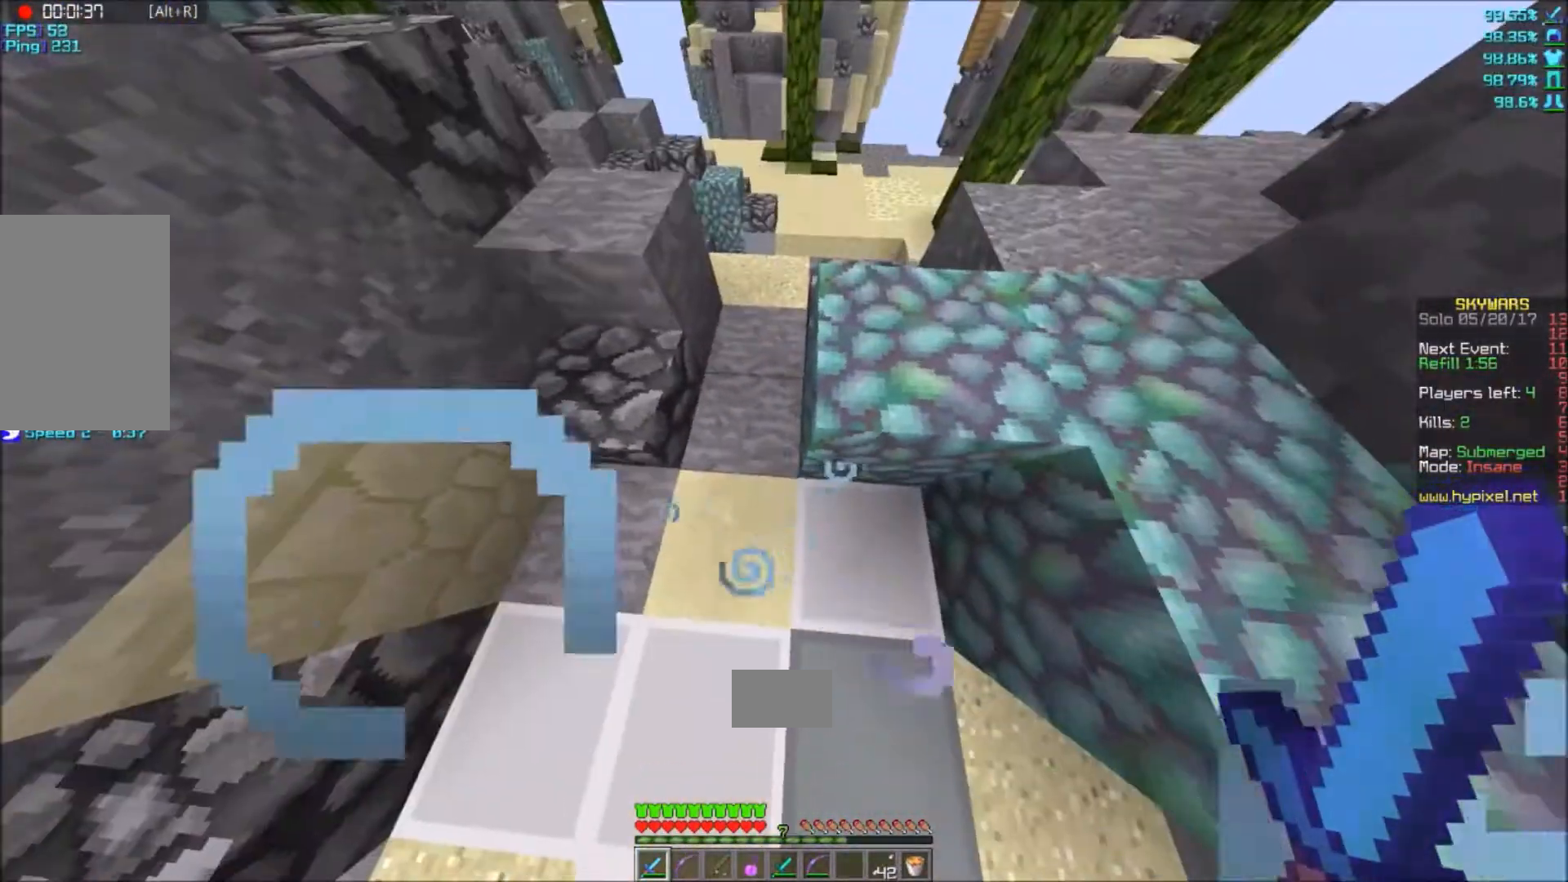
{"keys": [], "mouse": [], "events": []}
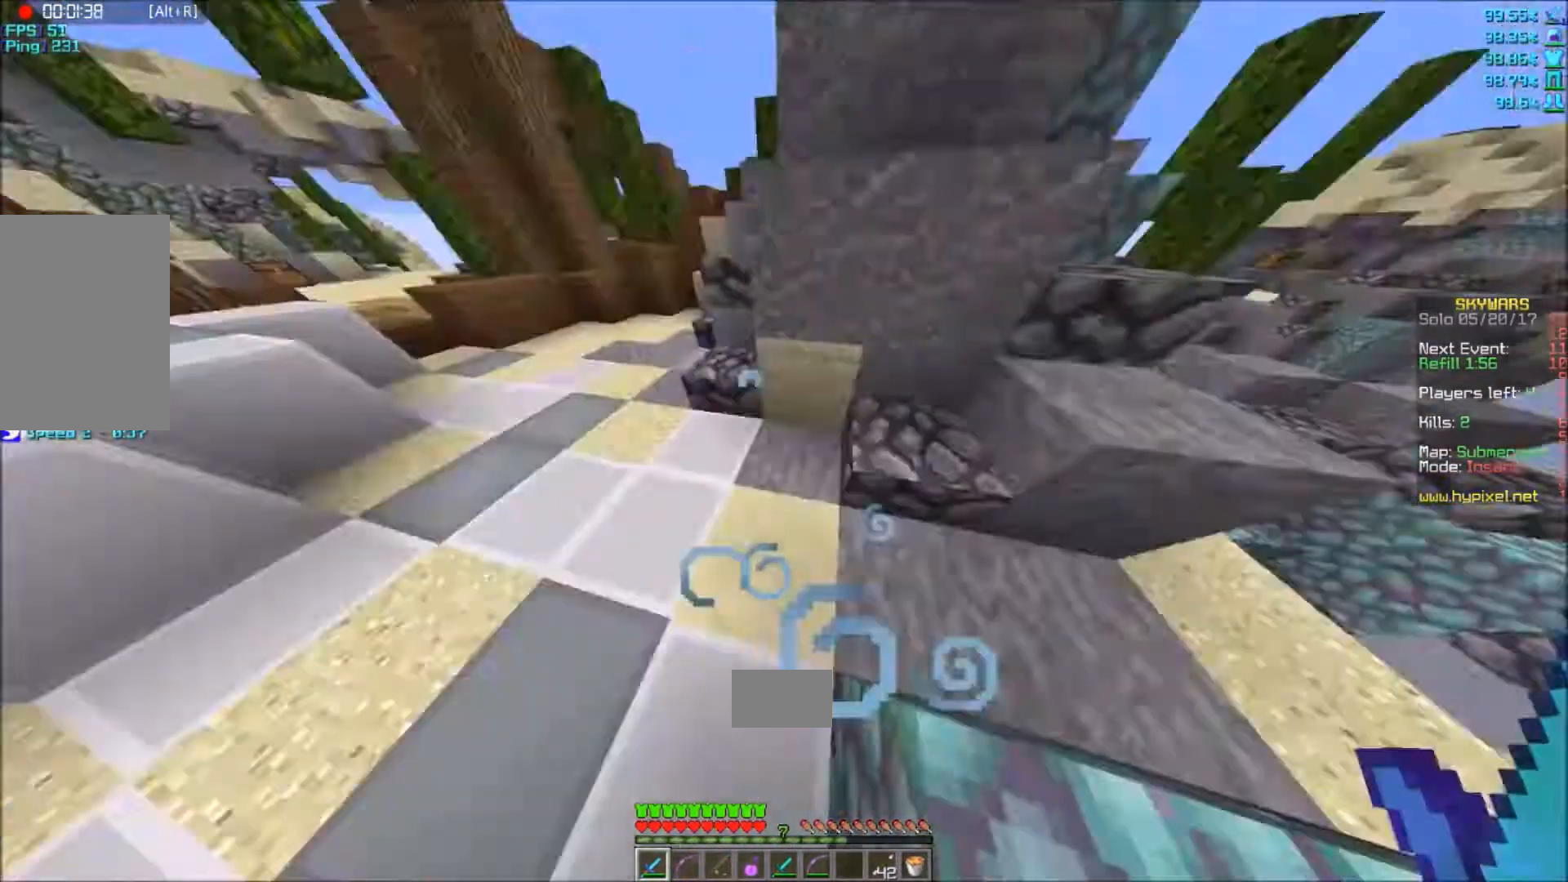
{"keys": [], "mouse": [], "events": []}
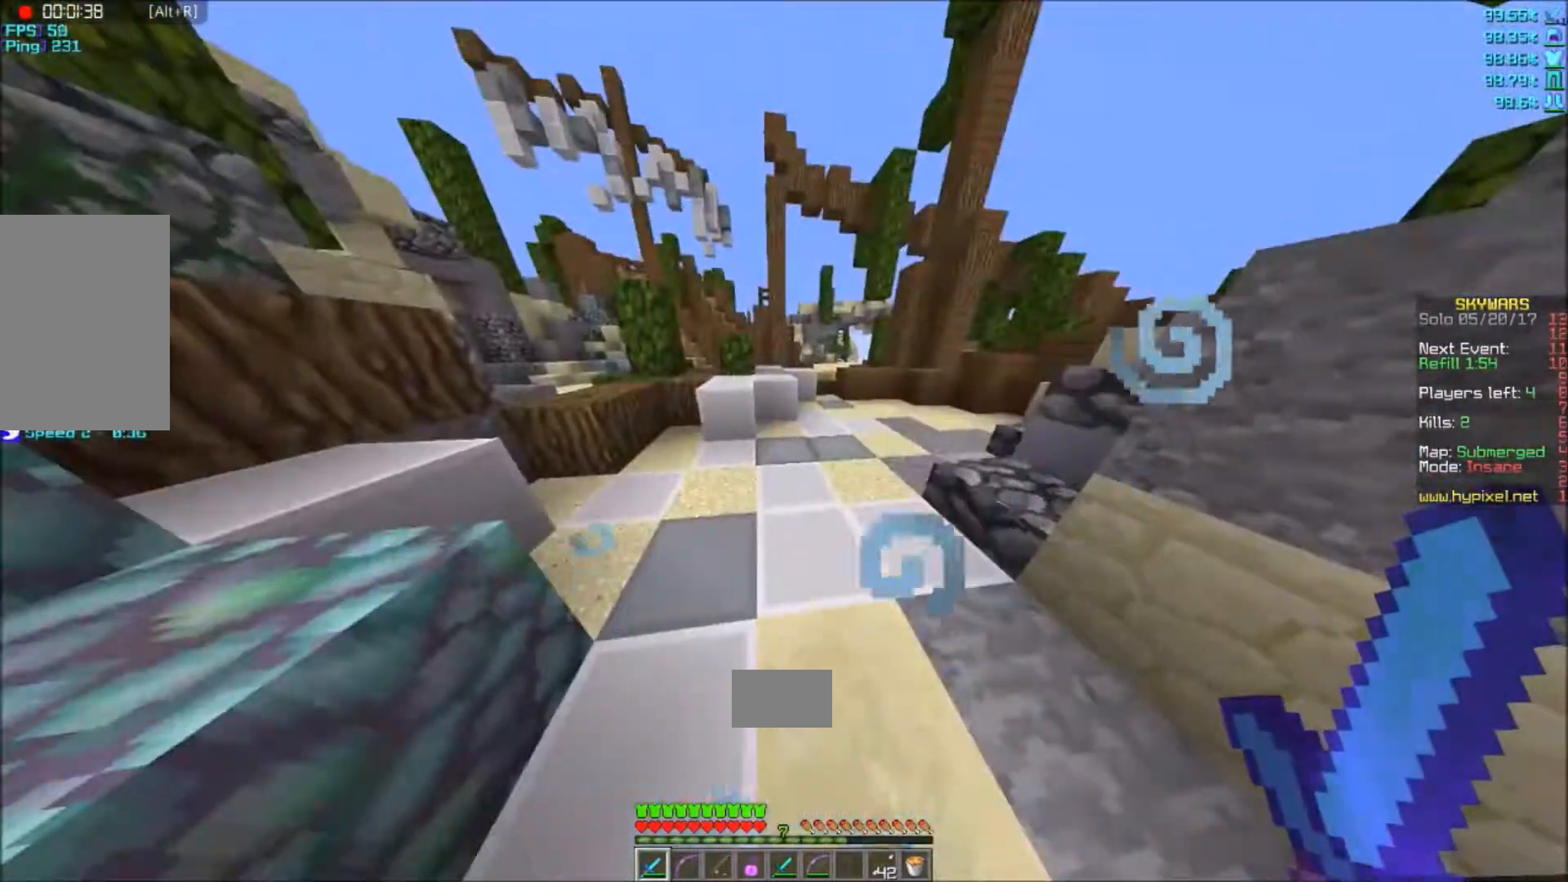
{"keys": [], "mouse": [], "events": []}
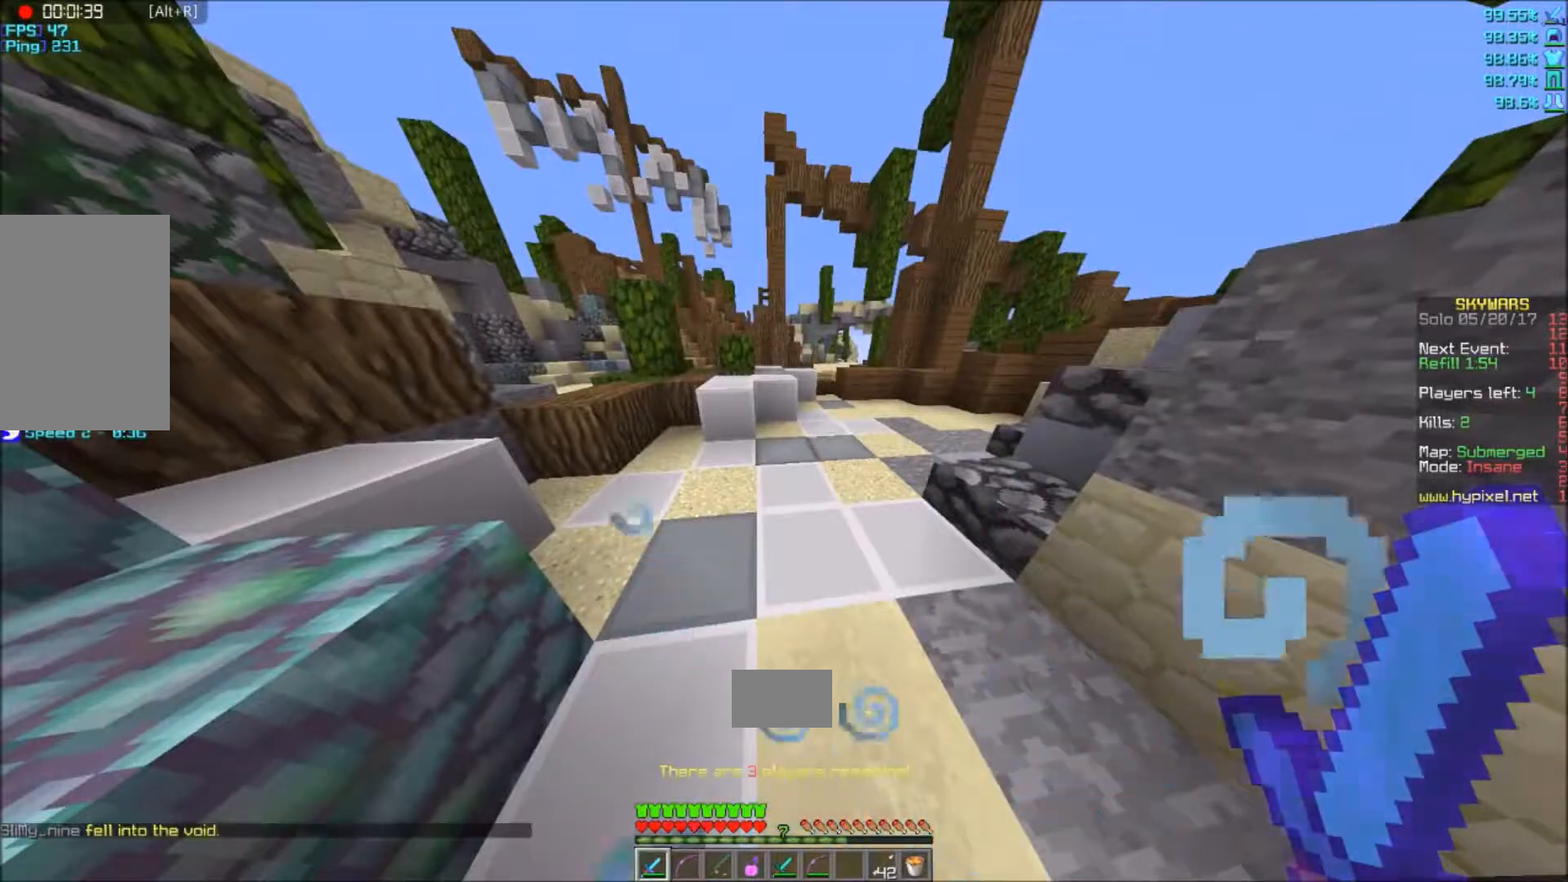
{"keys": ["w"], "mouse": [], "events": [[500, "w", "down"]]}